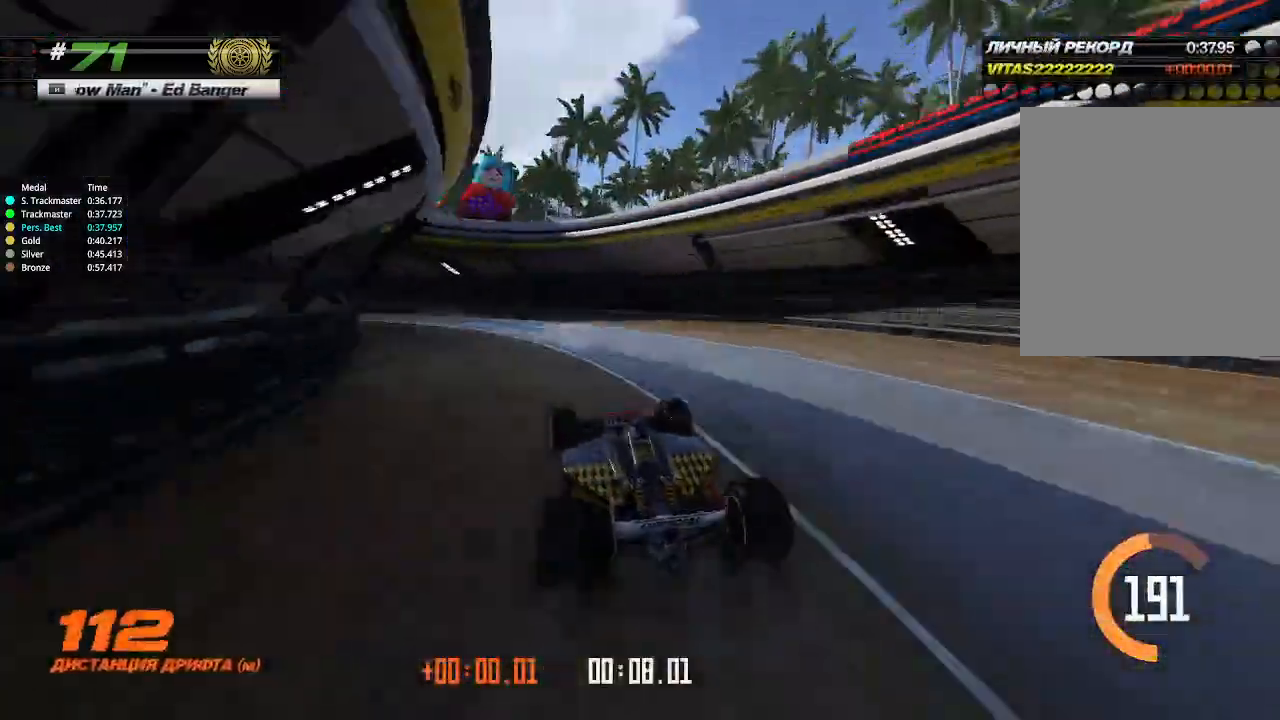
Gameplay with keyboard; each line is a JSON object with the keys held at the frame after it. "events" lists presses ("down") and releases ("up") of "down", "left", "right" and "up" between this image and that frame as [ms after this image, input, new state], when the widget could be followed in between. No other keys are recorded. Mouse input is not recorded.
{"keys": ["left", "up"], "events": []}
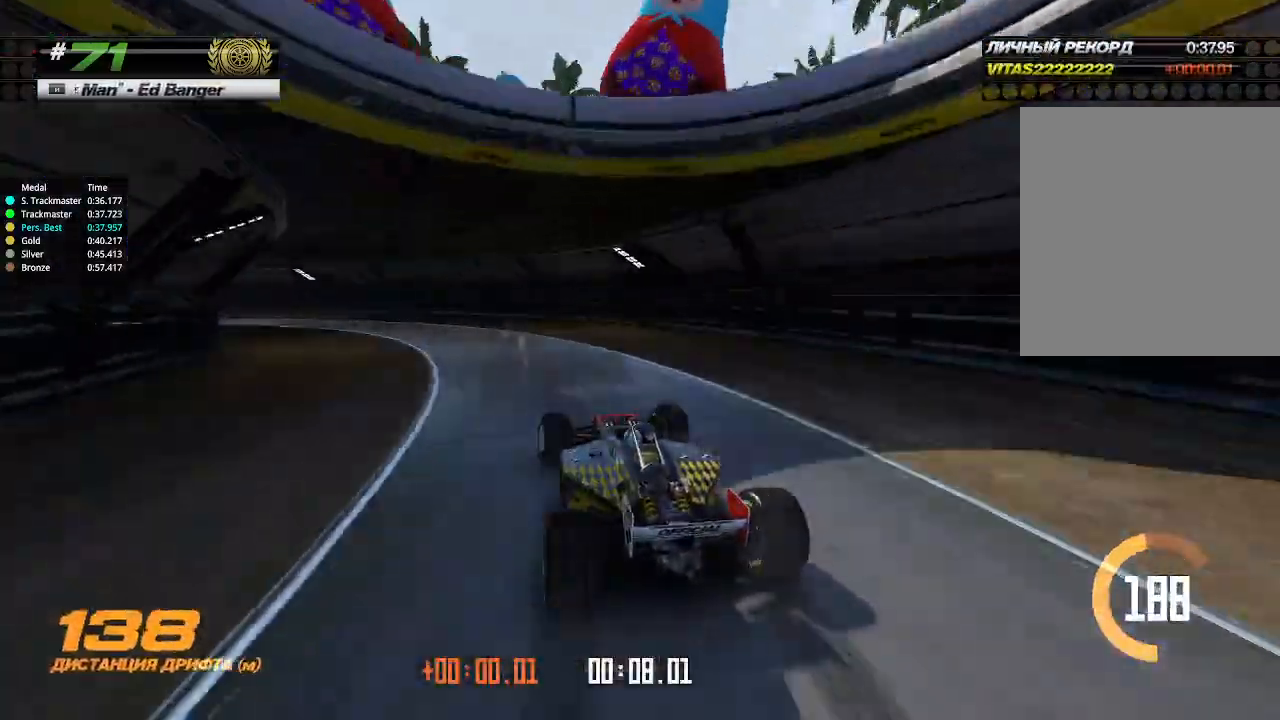
{"keys": ["left", "up"], "events": []}
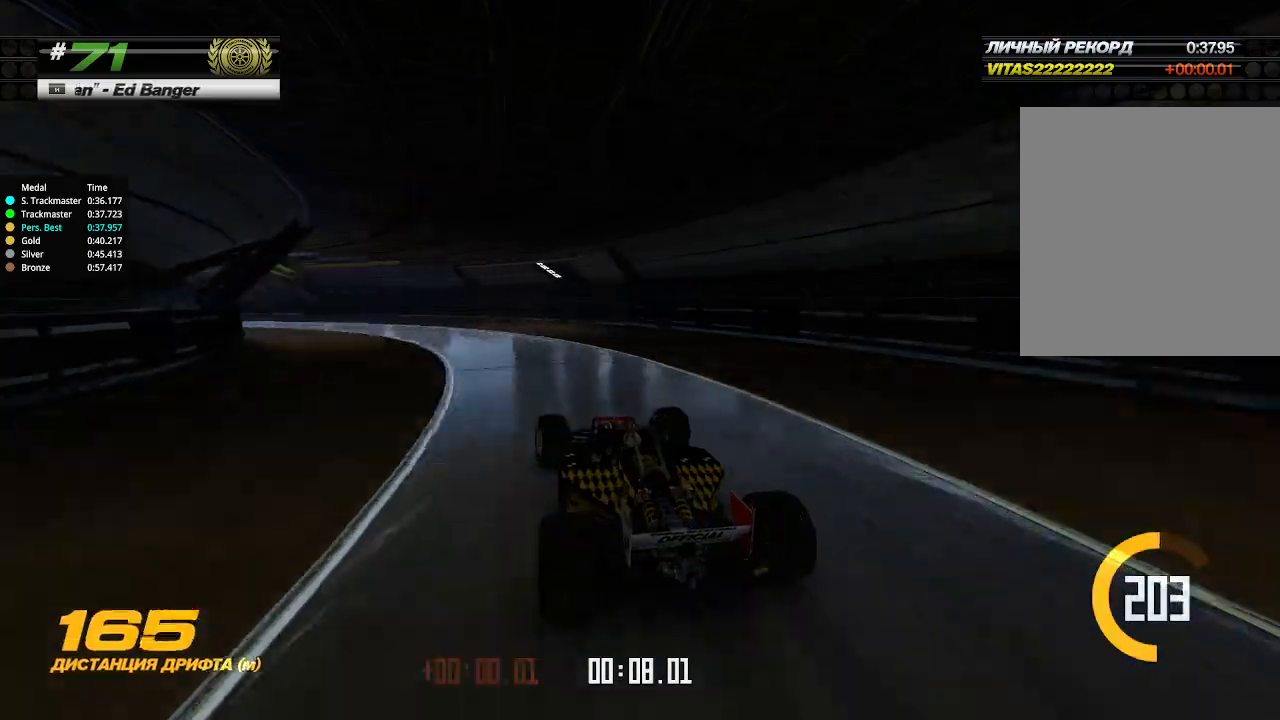
{"keys": ["left", "up"], "events": []}
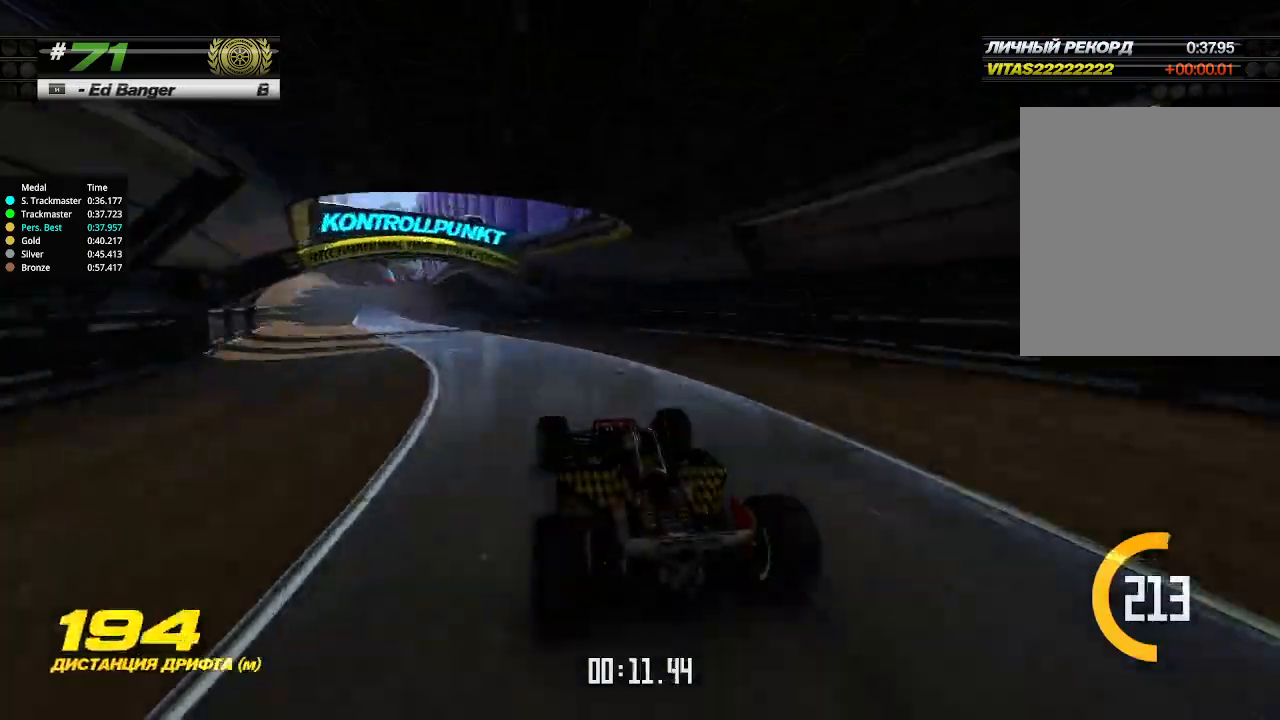
{"keys": ["up"], "events": [[200, "left", "up"]]}
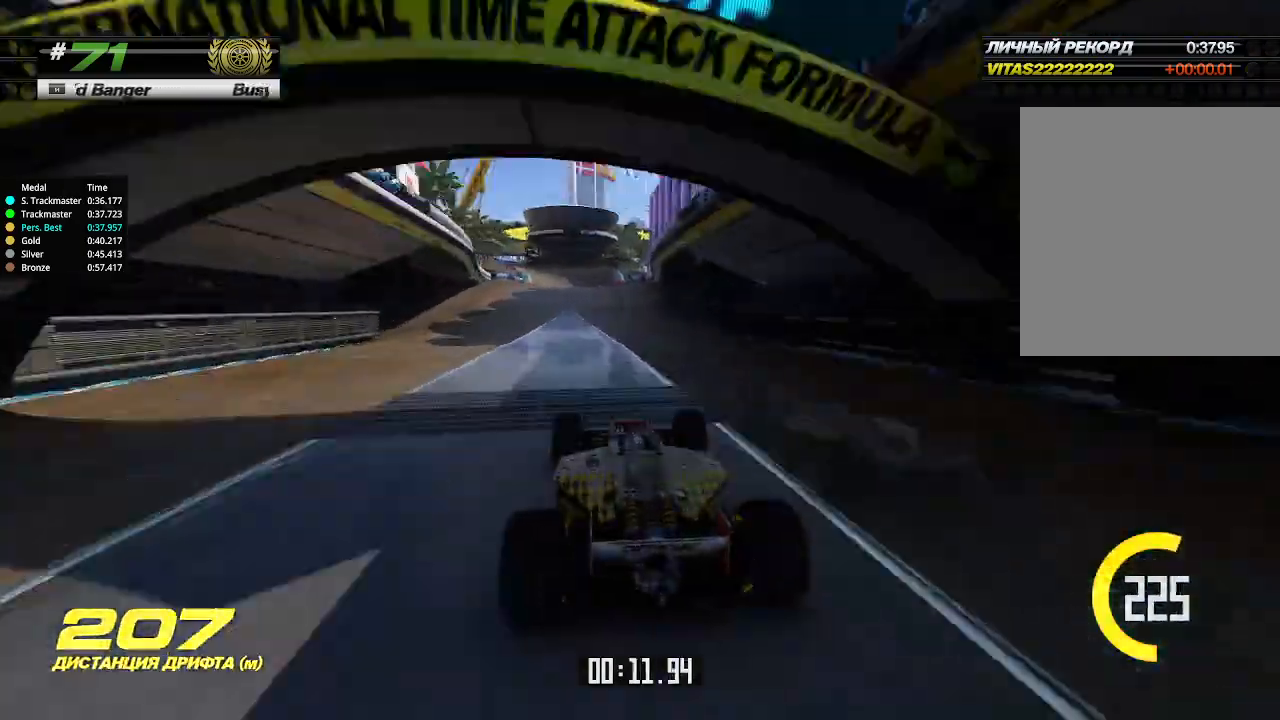
{"keys": ["up"], "events": []}
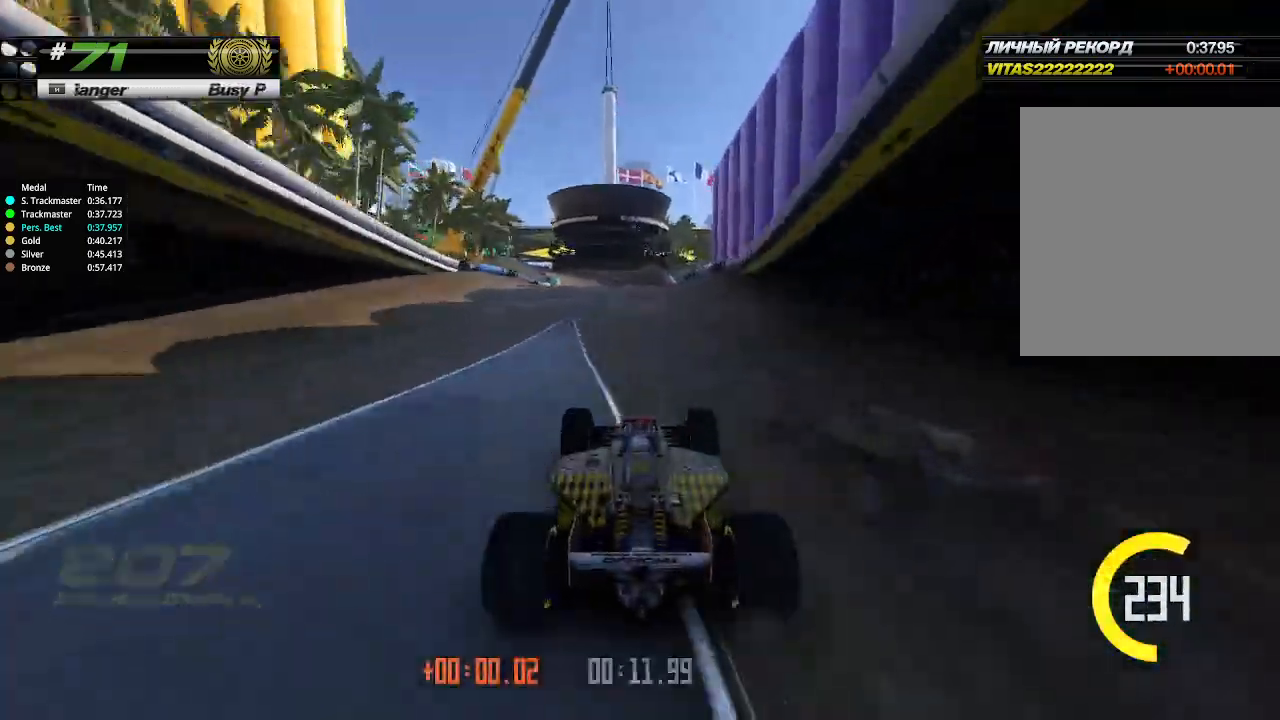
{"keys": ["up"], "events": [[400, "left", "down"], [467, "left", "up"]]}
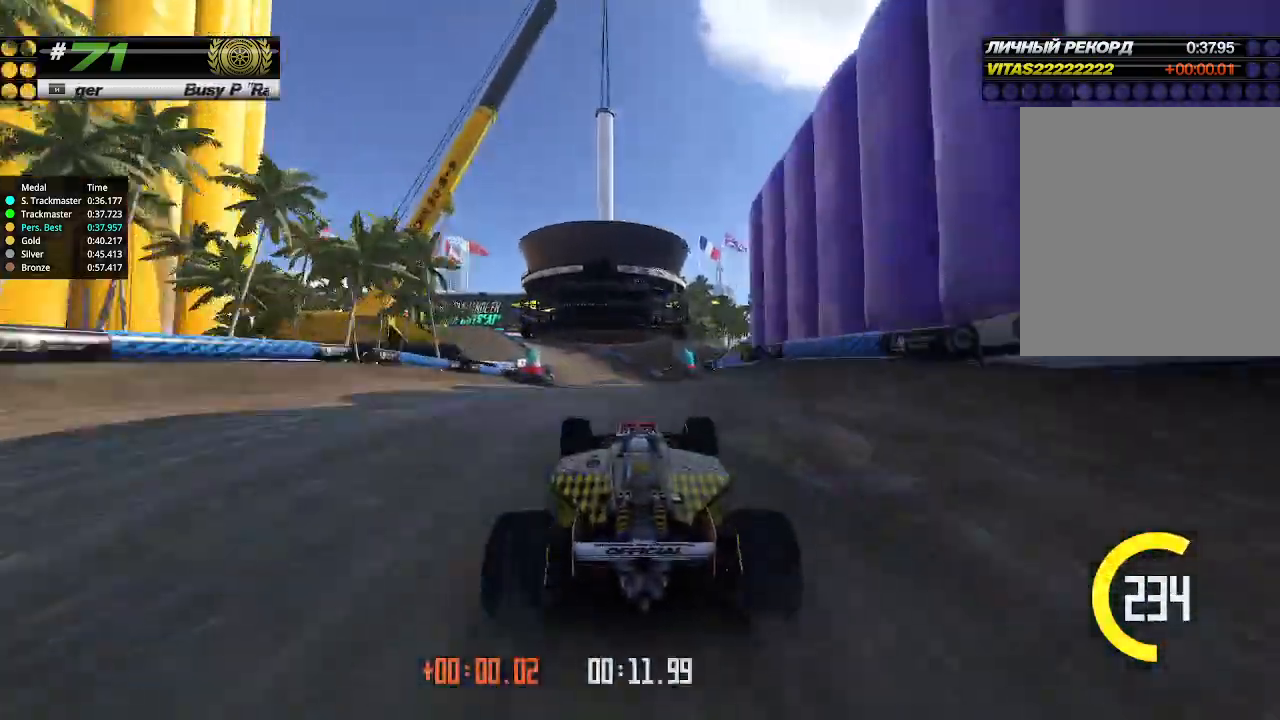
{"keys": ["up"], "events": []}
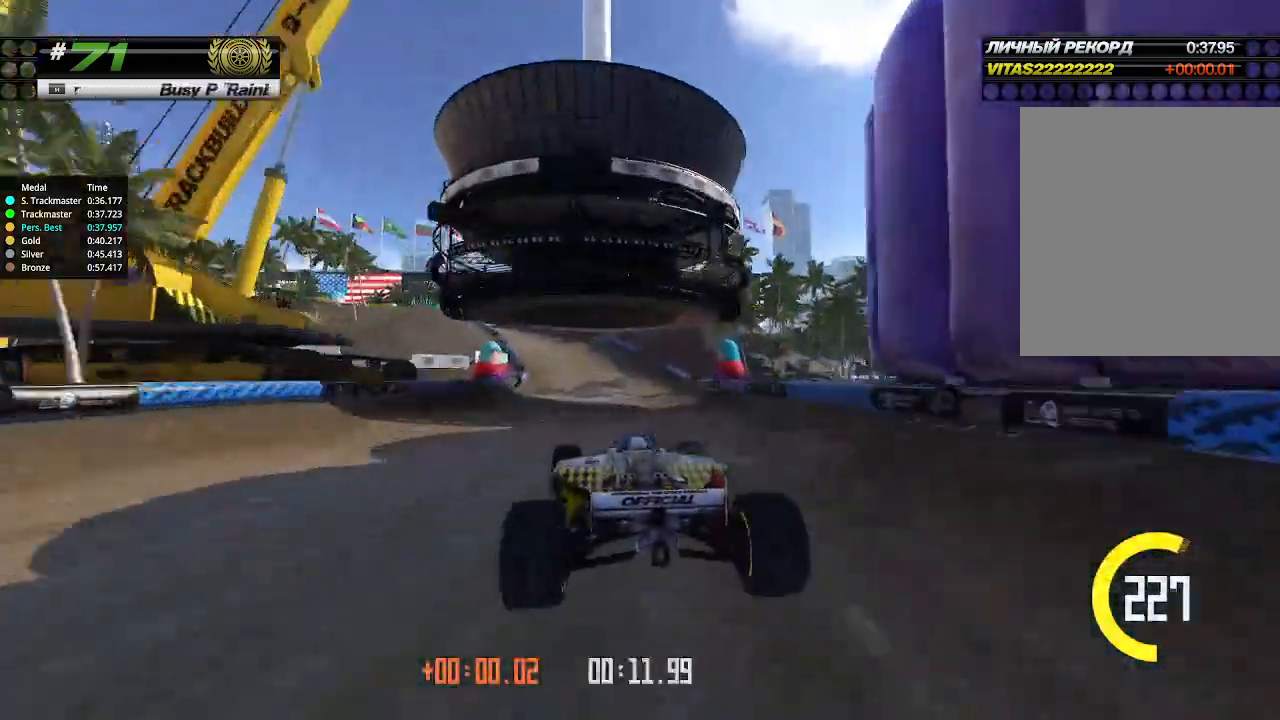
{"keys": ["up"], "events": []}
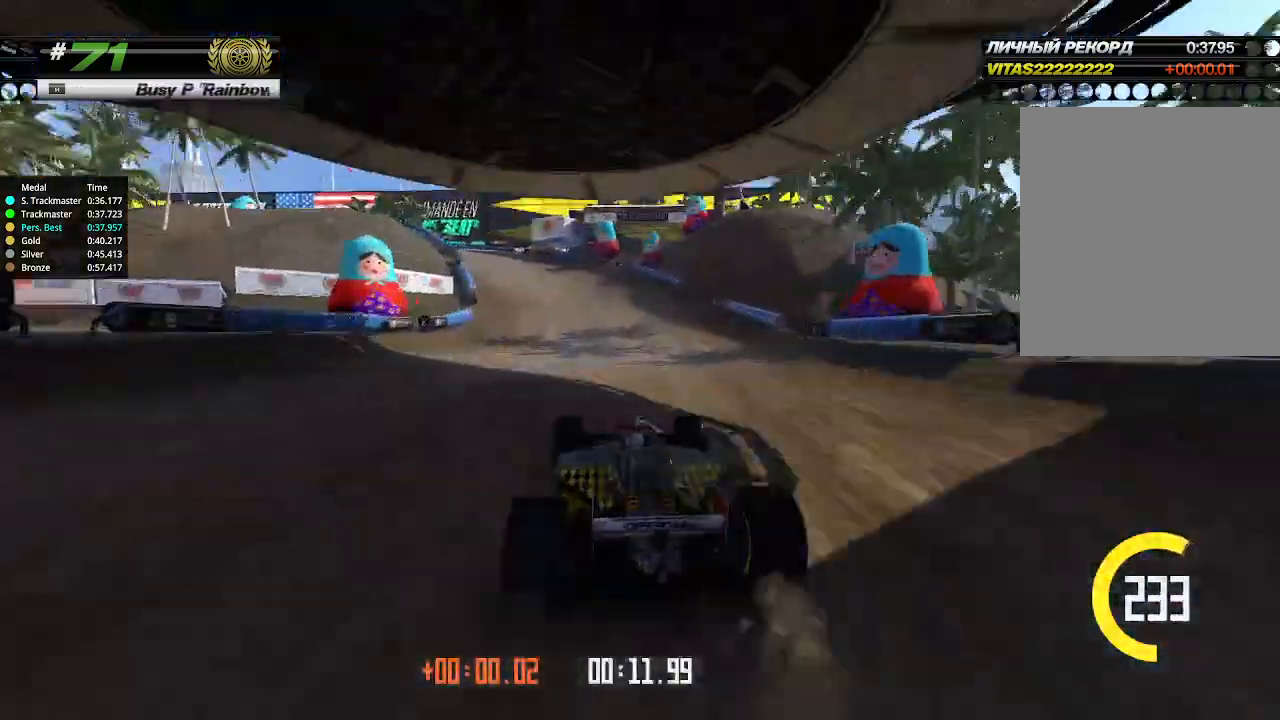
{"keys": ["left"], "events": [[33, "left", "down"], [67, "up", "up"]]}
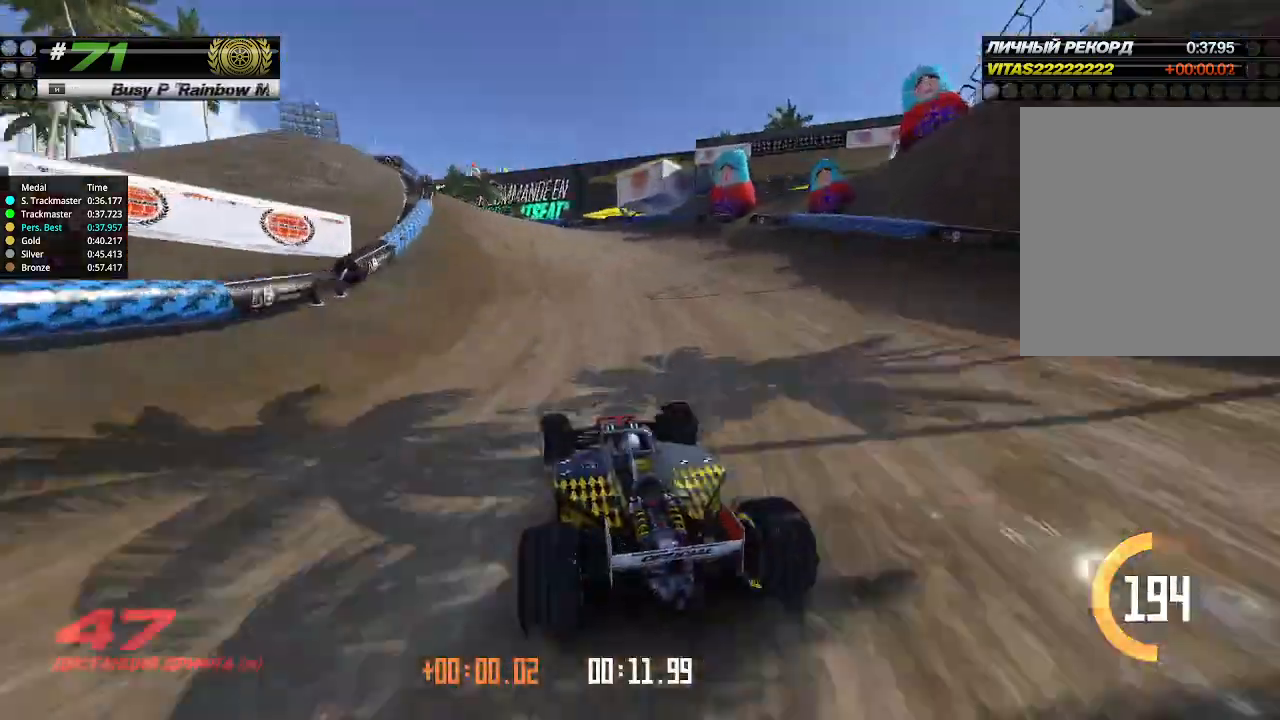
{"keys": ["left", "up"], "events": [[33, "up", "down"]]}
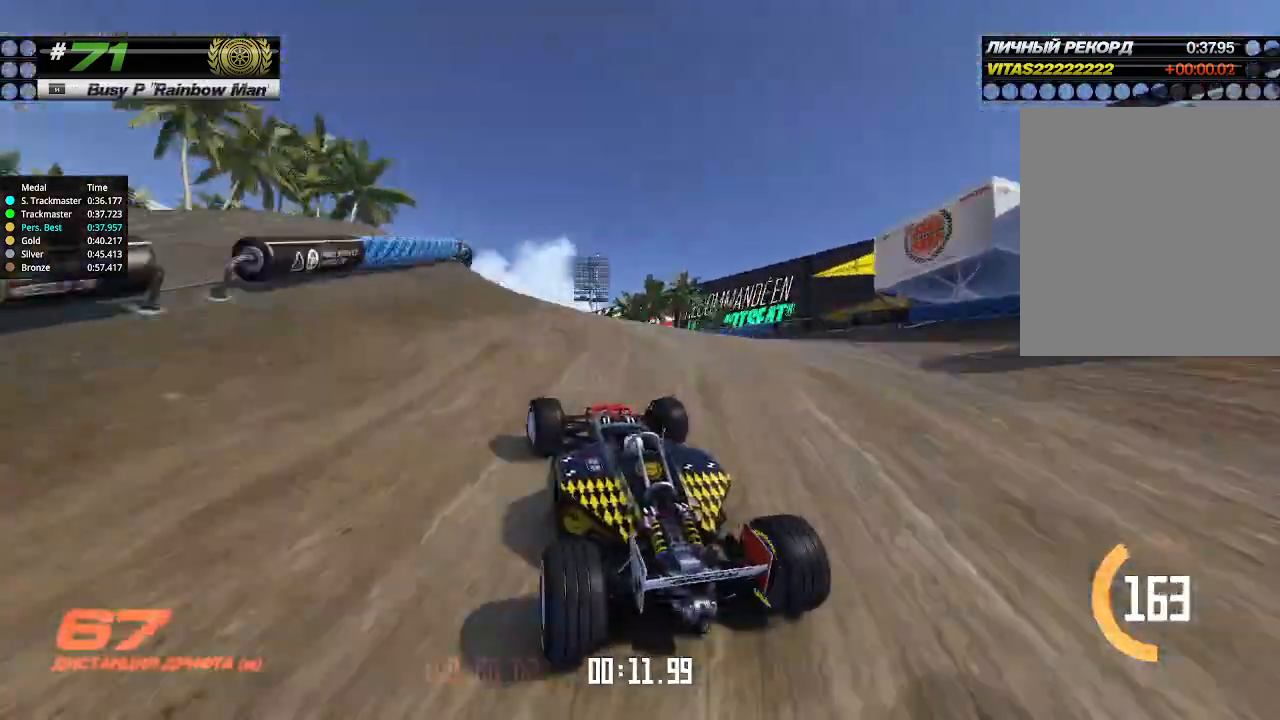
{"keys": ["up"], "events": [[200, "left", "up"]]}
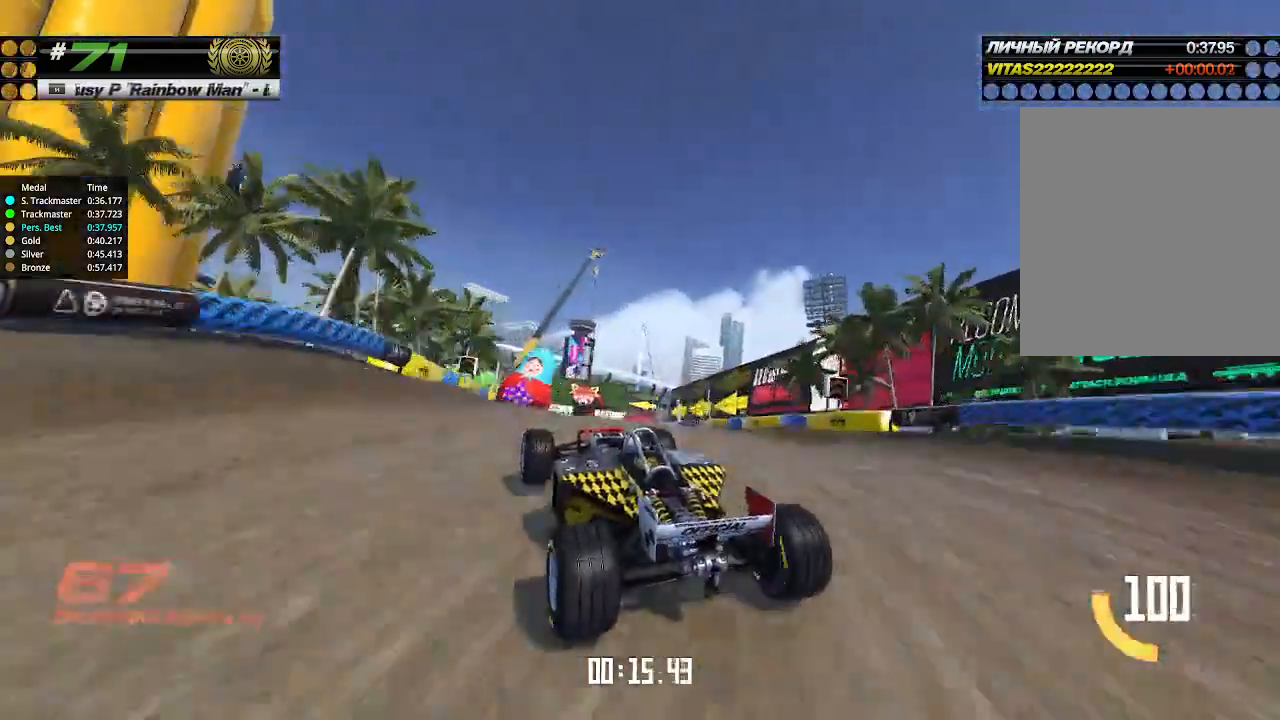
{"keys": ["up"], "events": []}
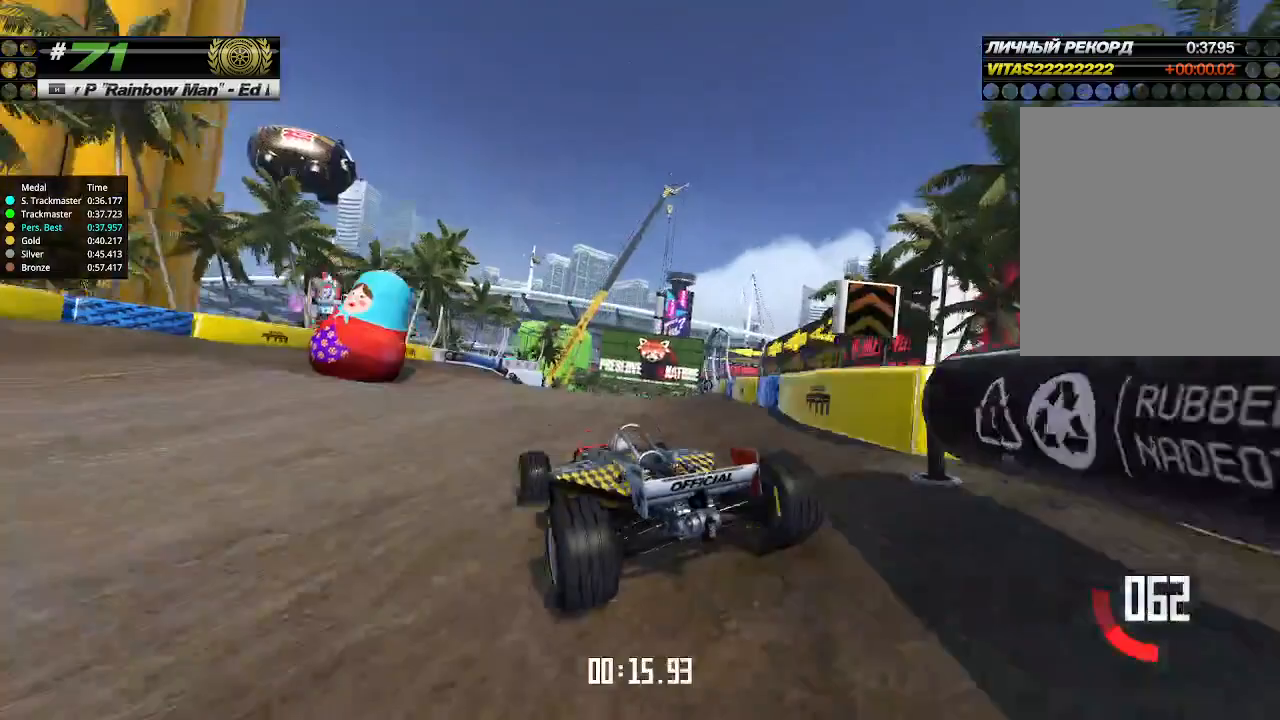
{"keys": ["left", "up"], "events": [[500, "left", "down"]]}
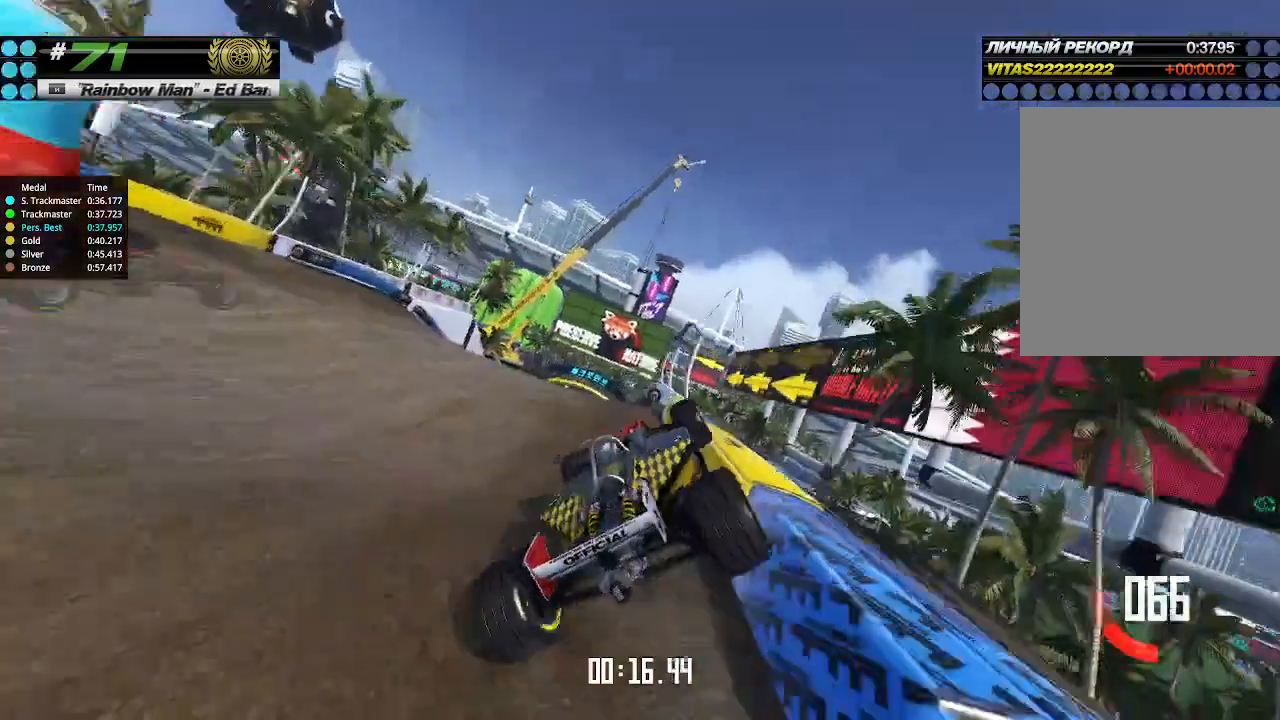
{"keys": ["up"], "events": [[133, "left", "up"], [400, "up", "up"], [433, "up", "down"]]}
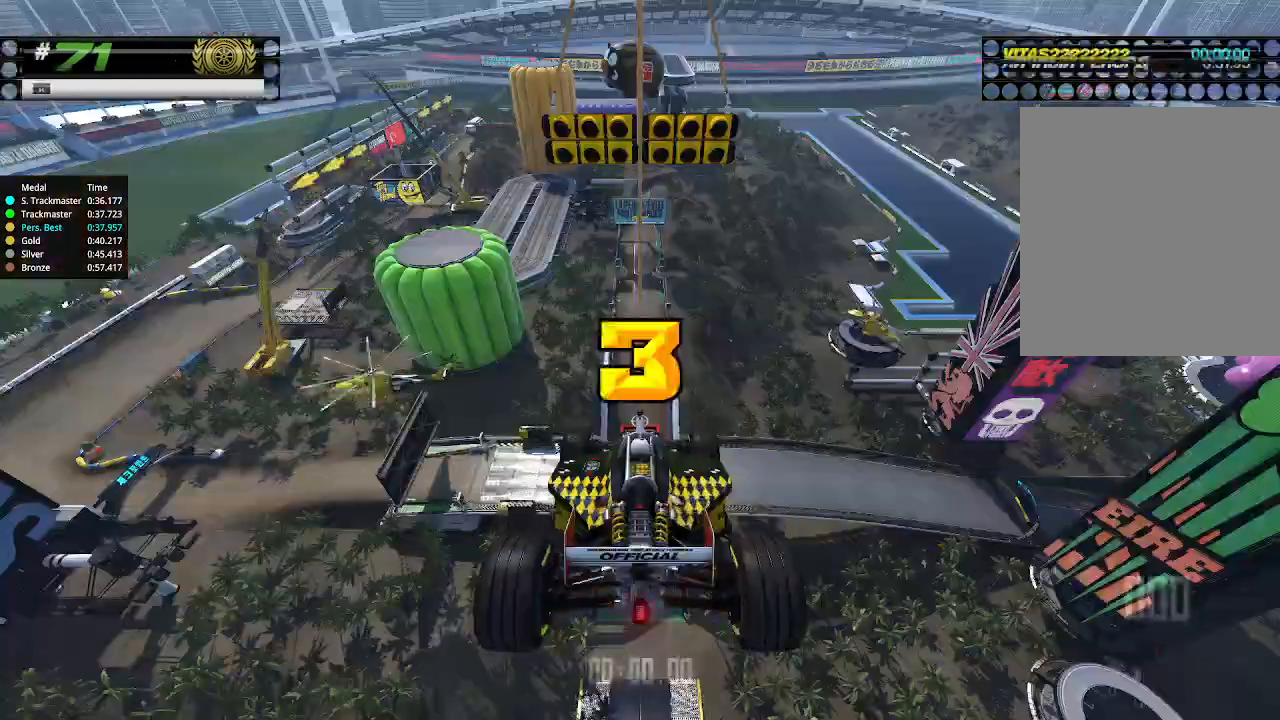
{"keys": ["up"], "events": []}
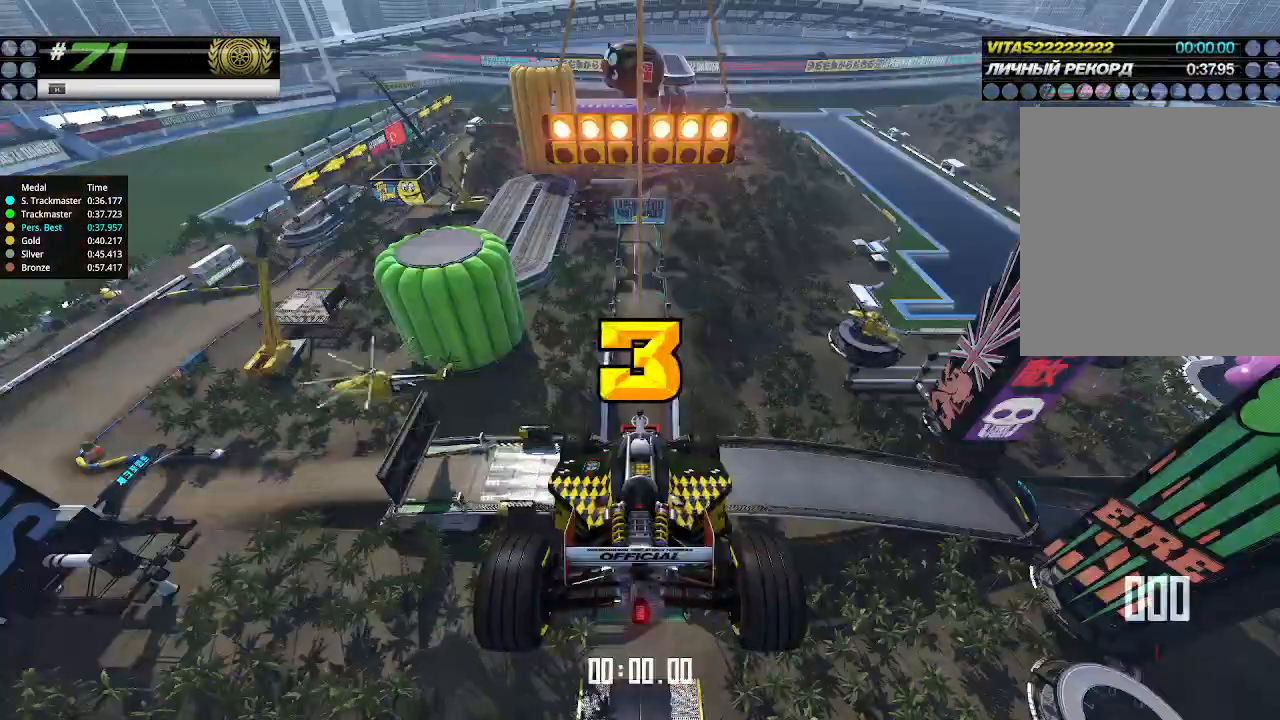
{"keys": ["up"], "events": []}
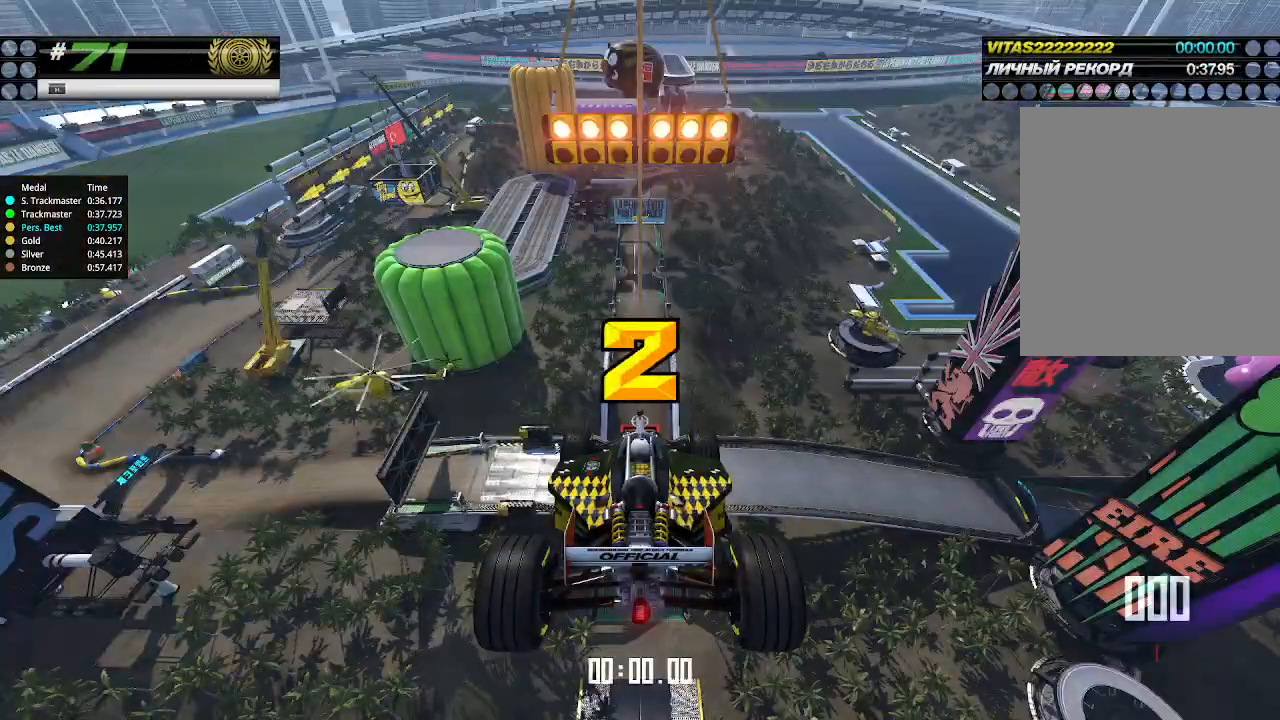
{"keys": ["up"], "events": []}
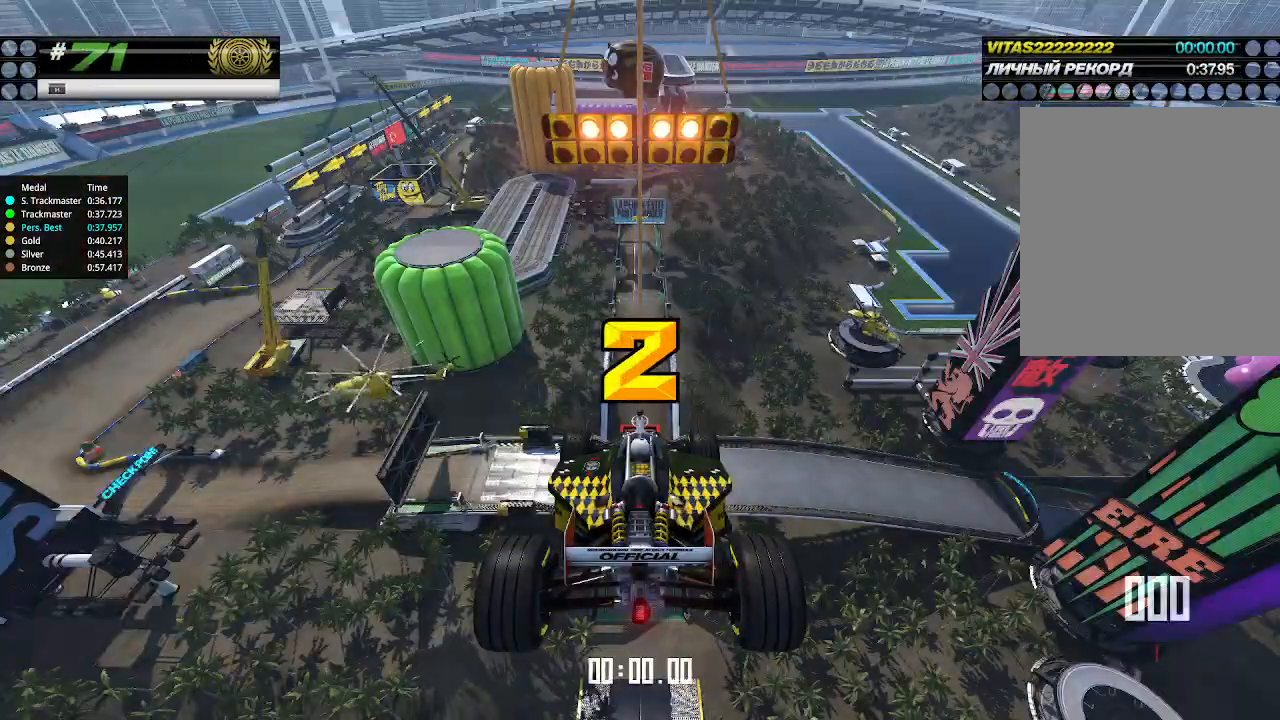
{"keys": ["up"], "events": []}
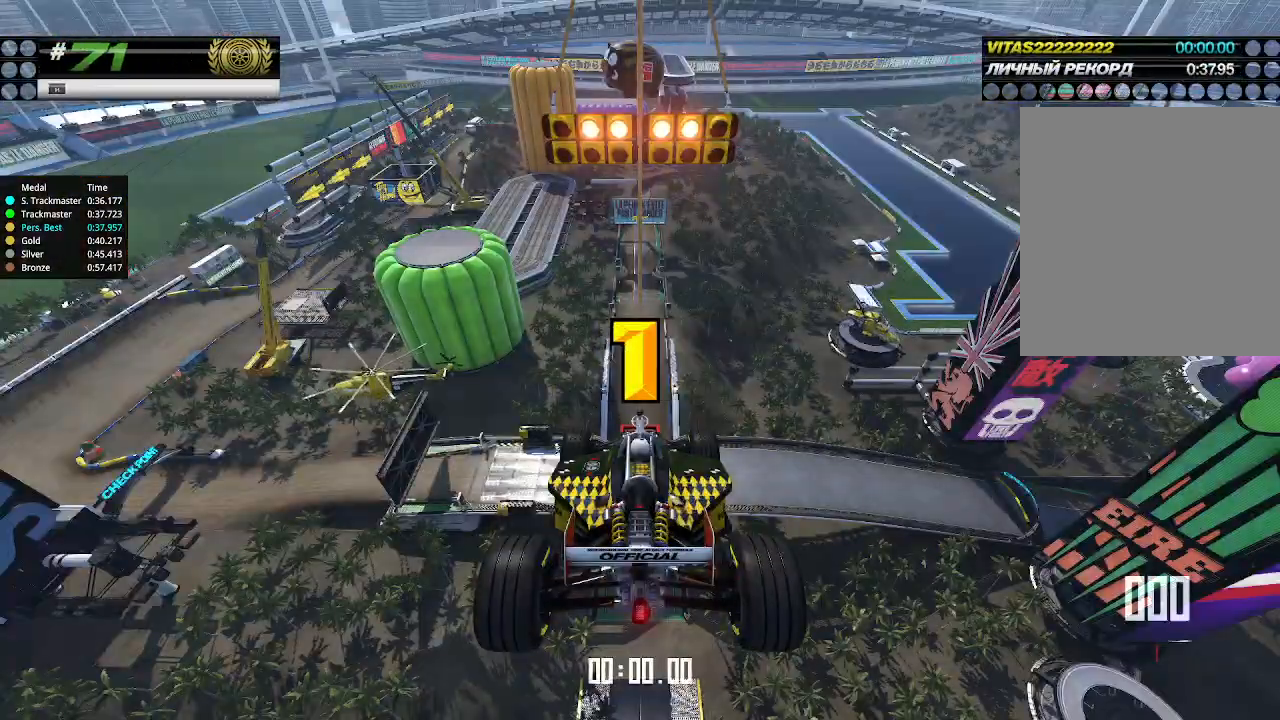
{"keys": ["up"], "events": []}
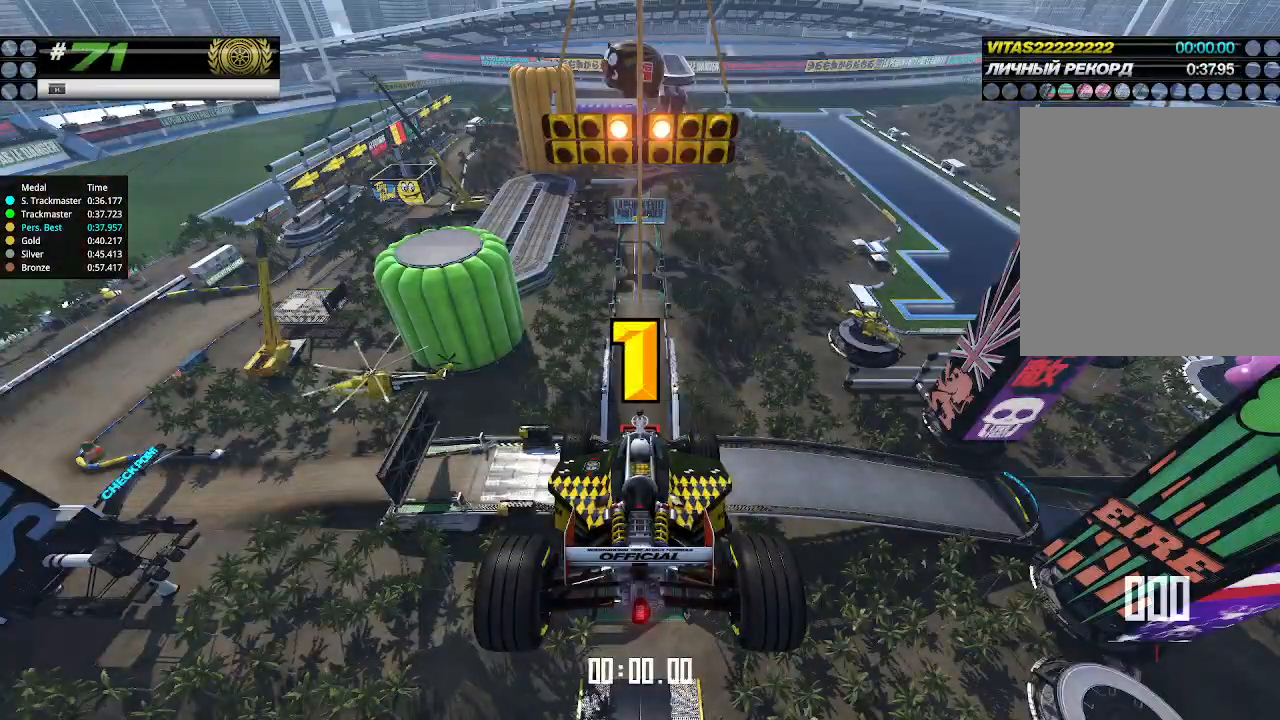
{"keys": ["up"], "events": [[467, "up", "up"], [500, "up", "down"]]}
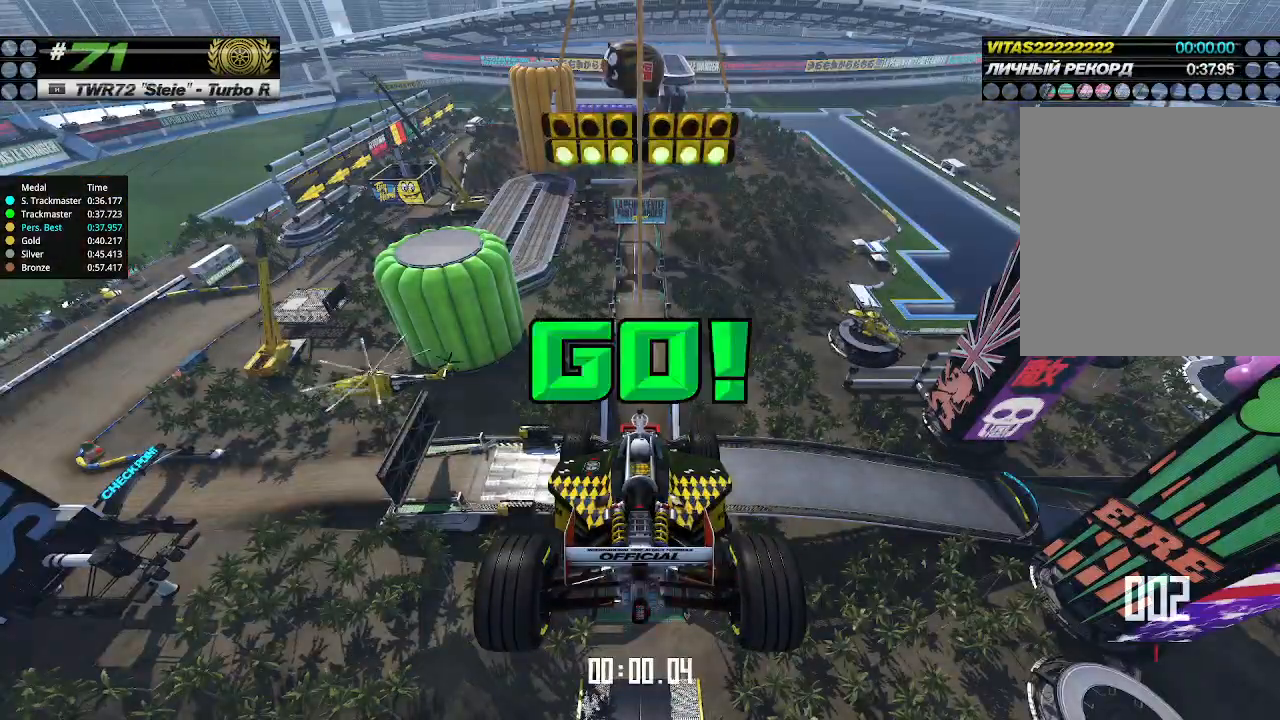
{"keys": ["up"], "events": []}
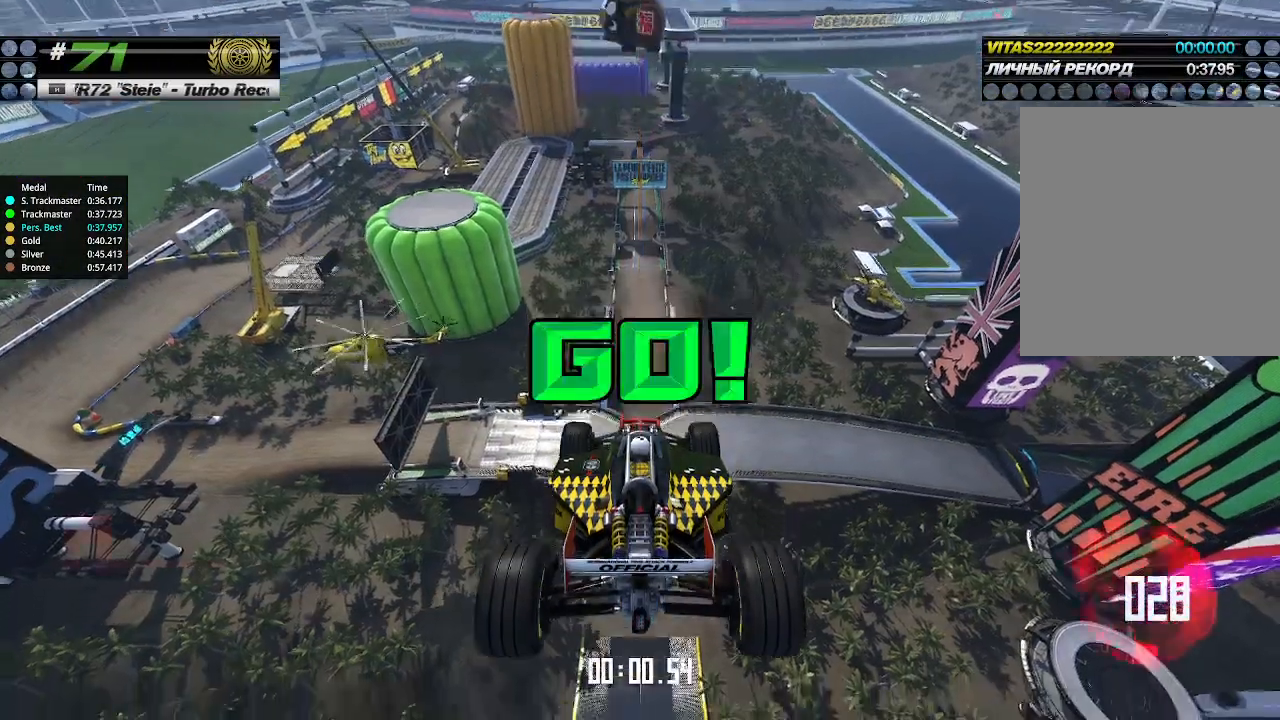
{"keys": ["up"], "events": []}
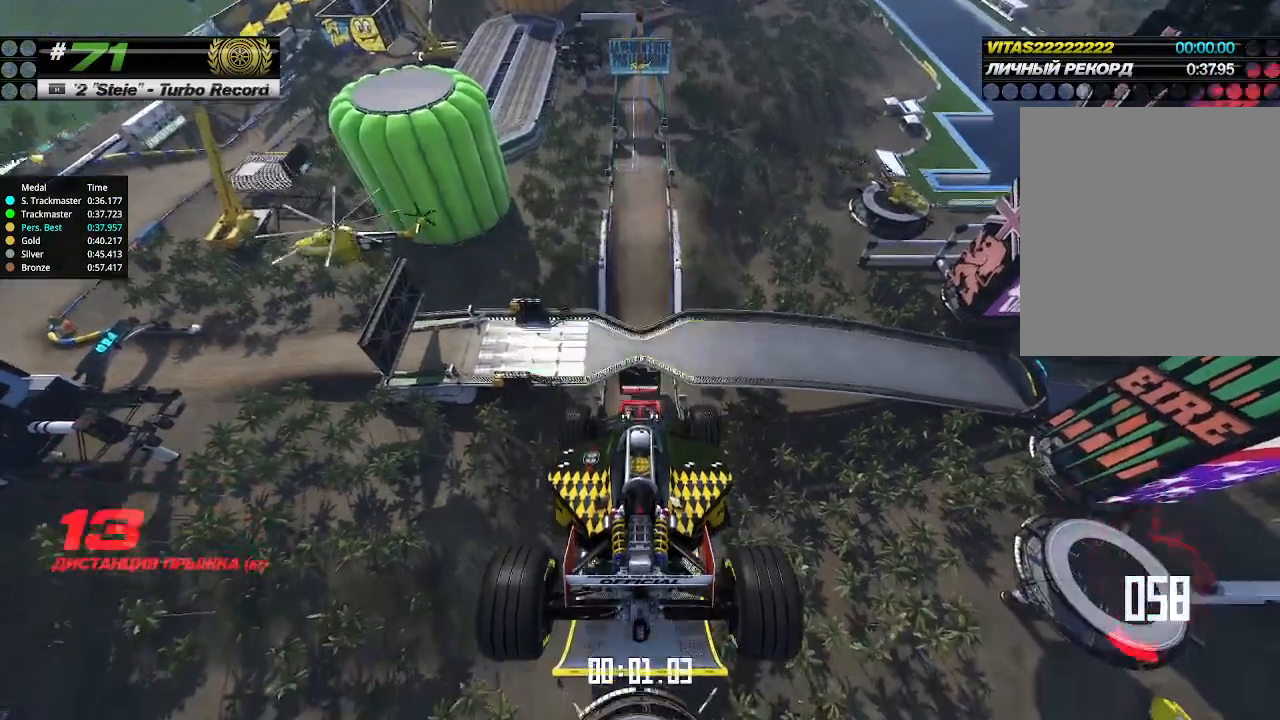
{"keys": ["up"], "events": []}
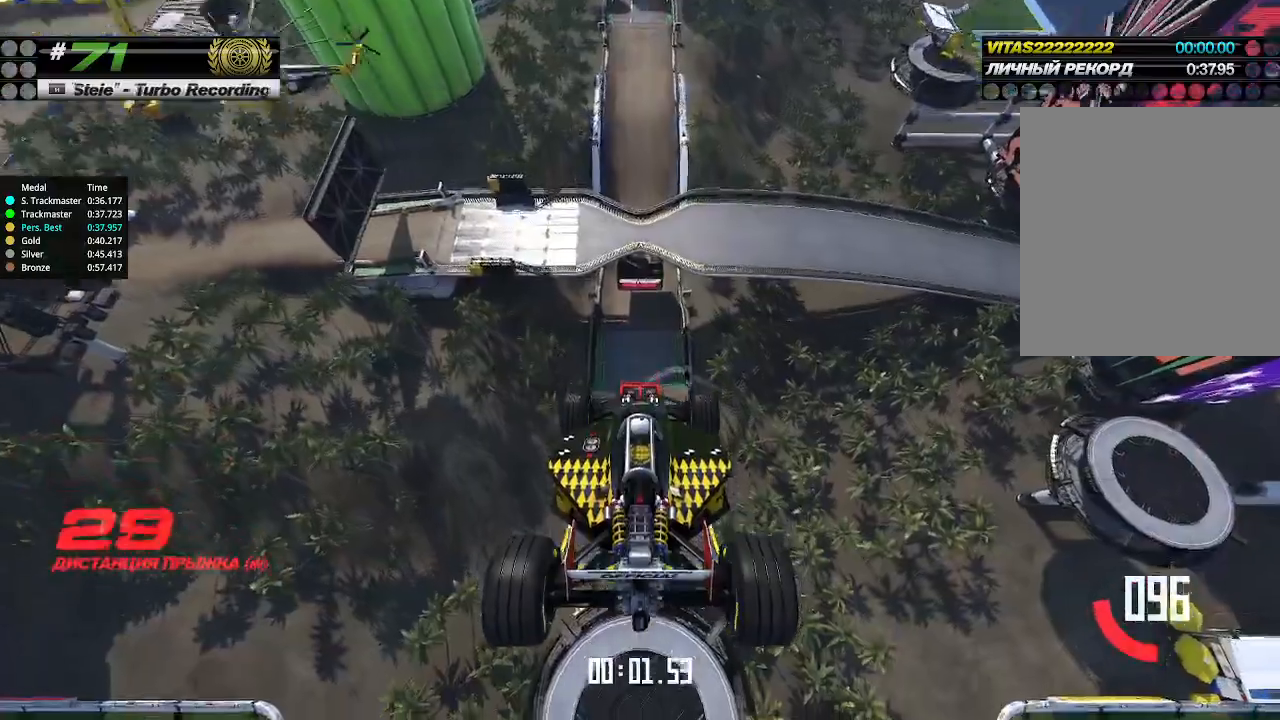
{"keys": ["up"], "events": []}
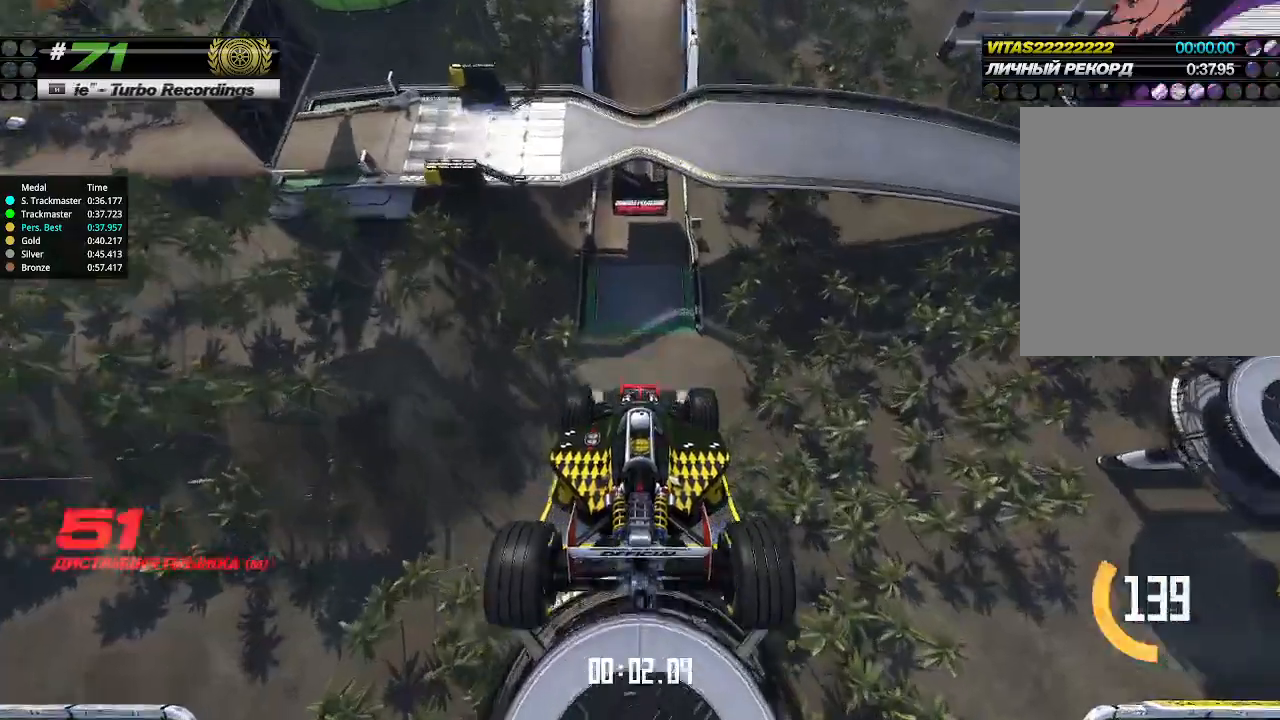
{"keys": ["up"], "events": []}
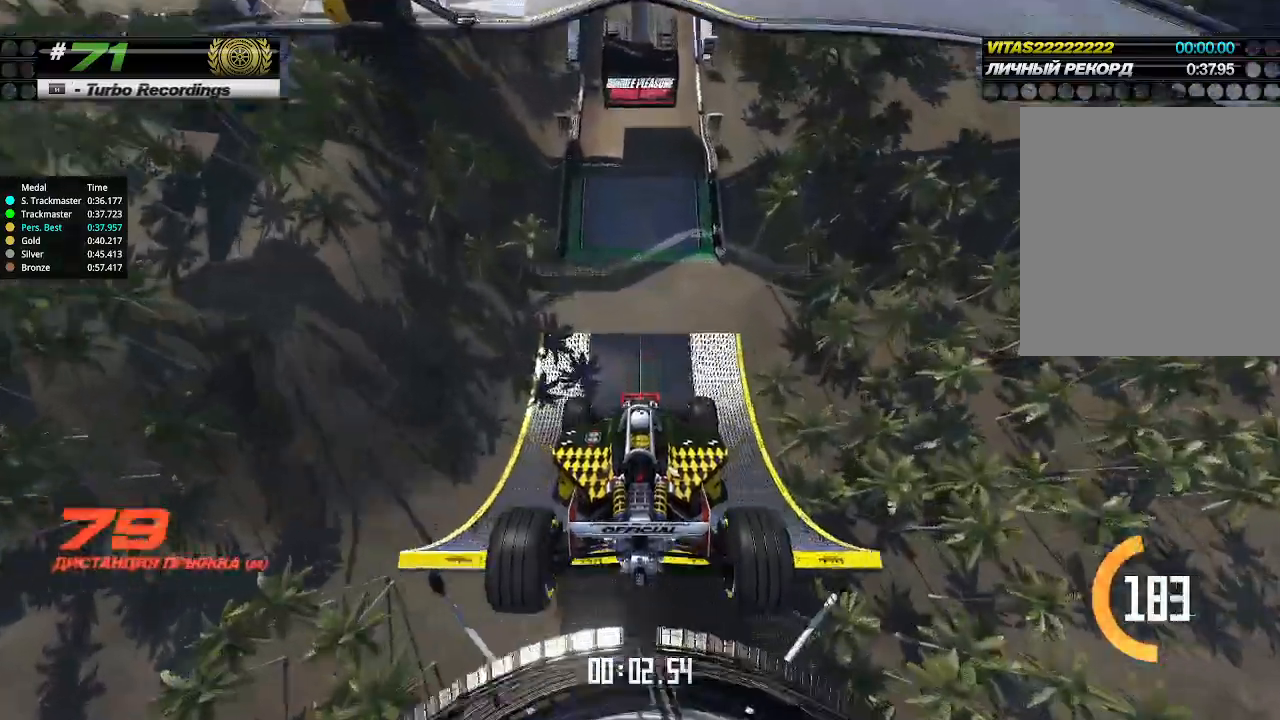
{"keys": ["up"], "events": []}
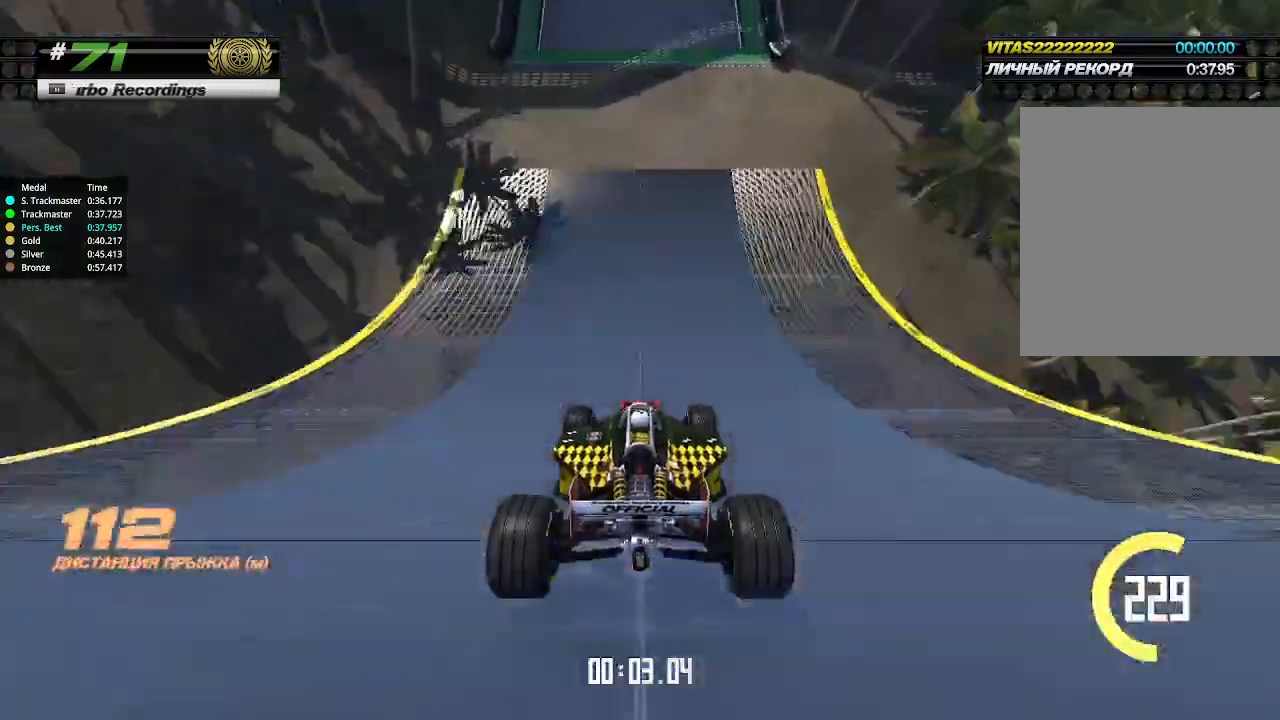
{"keys": ["up"], "events": []}
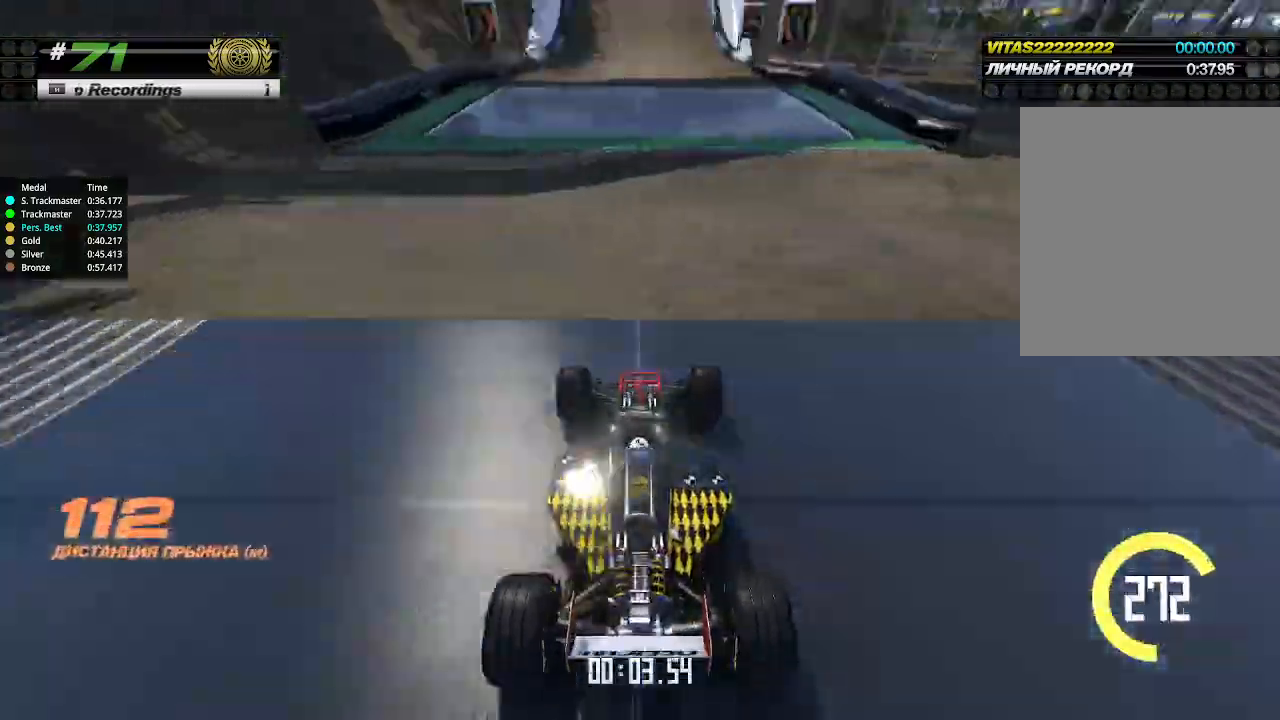
{"keys": ["up"], "events": []}
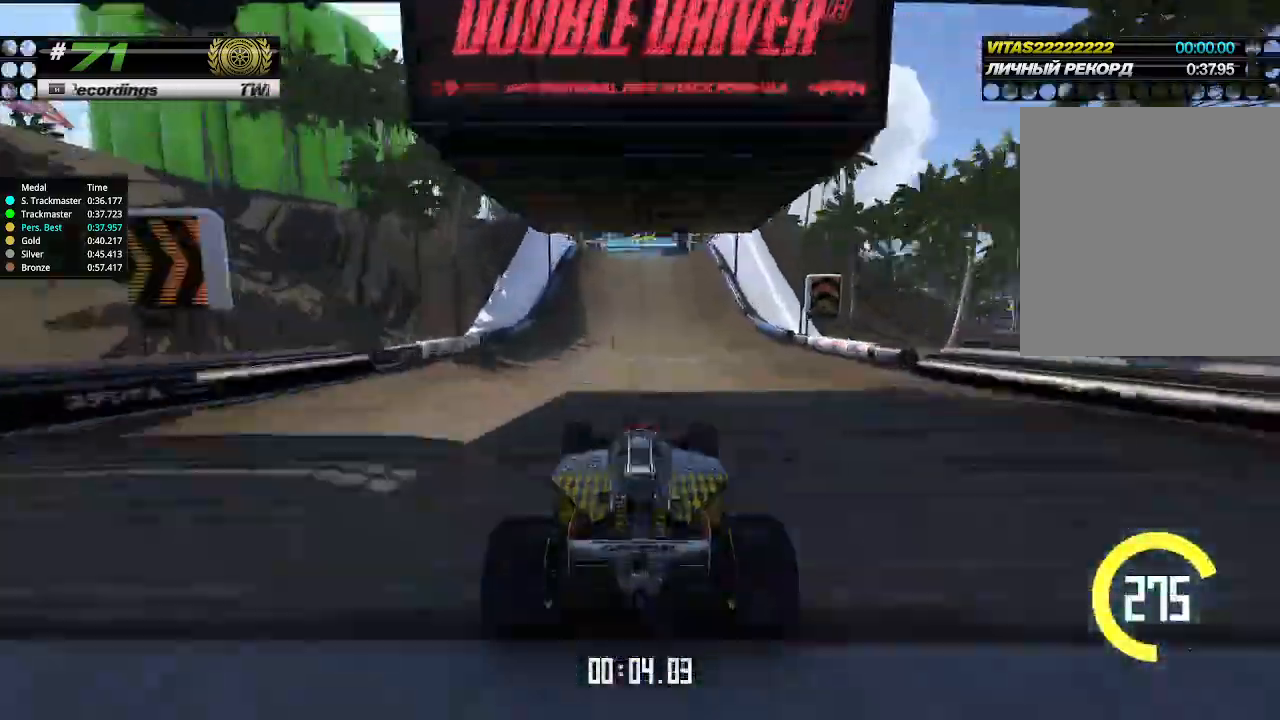
{"keys": ["up"], "events": []}
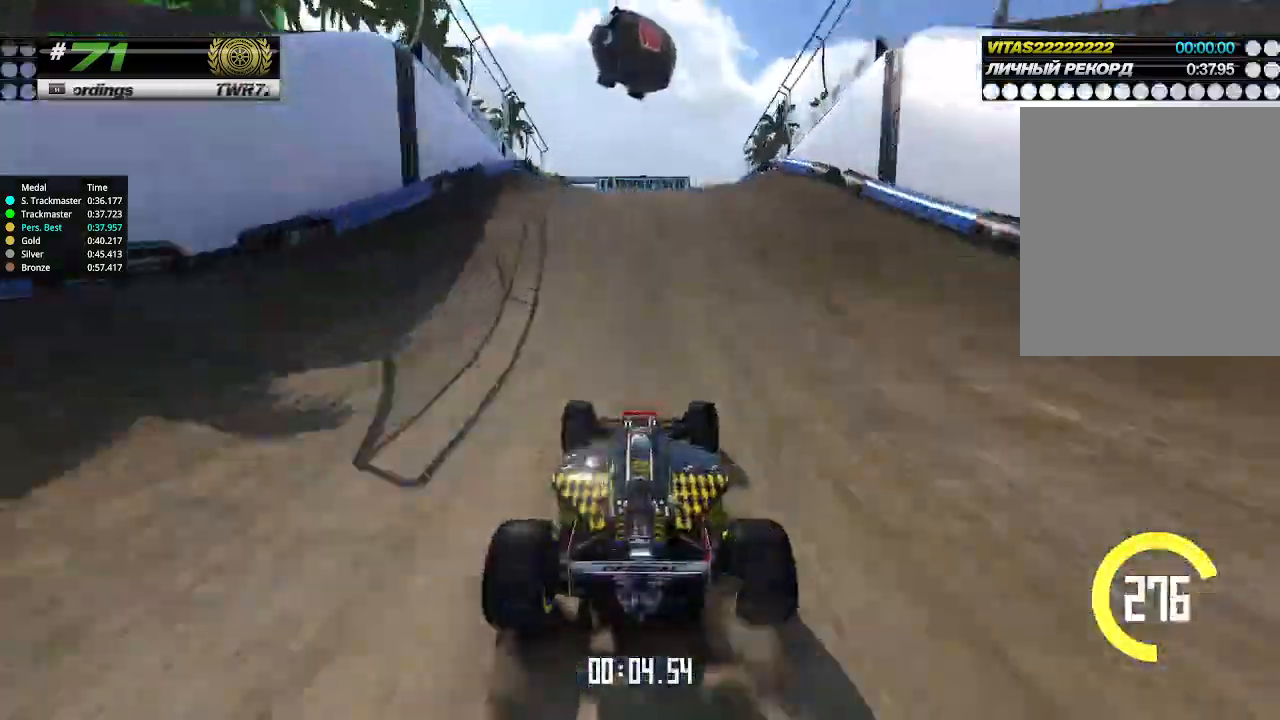
{"keys": ["up"], "events": [[233, "left", "down"], [267, "left", "up"]]}